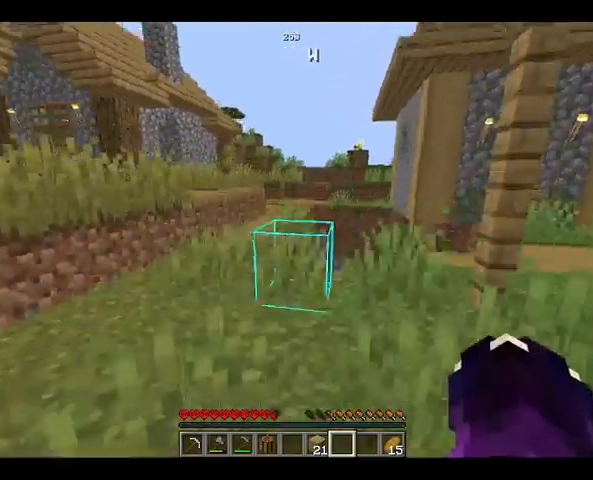
Gameplay with keyboard and mouse; each line is a JSON object with the keys and mouse buttons held at the frame after it. "events" lists presses ("down") and releases ("up") of "a", "d", "s", "space", "w", "mouse_left" and "mouse_right" between this image and that frame as [ms after this image, input, new state], when the widget could be followed in between. "mouse_left", "mouse_right" = the "left", "right" buttons of the "mouse" list. No other keys are recorded. Fast repeated clicks can show as one long hold. Not read: mouse_move.
{"keys": ["space", "w"], "mouse": [], "events": [[133, "space", "up"], [400, "space", "down"]]}
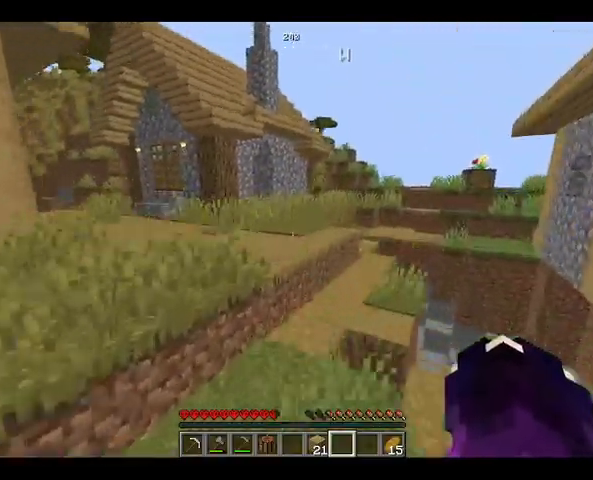
{"keys": ["space", "w"], "mouse": [], "events": []}
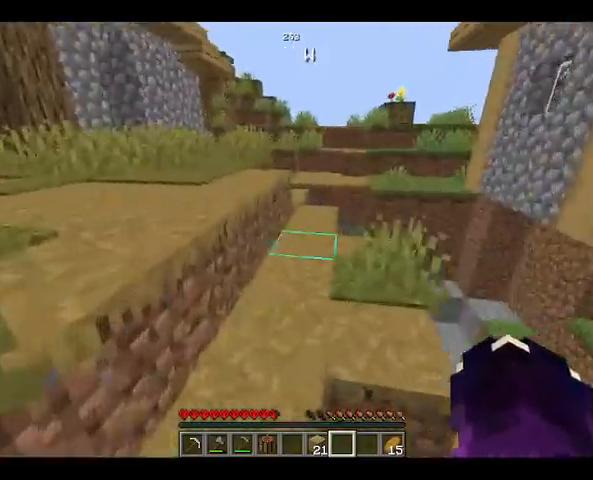
{"keys": ["w"], "mouse": [], "events": [[367, "space", "up"]]}
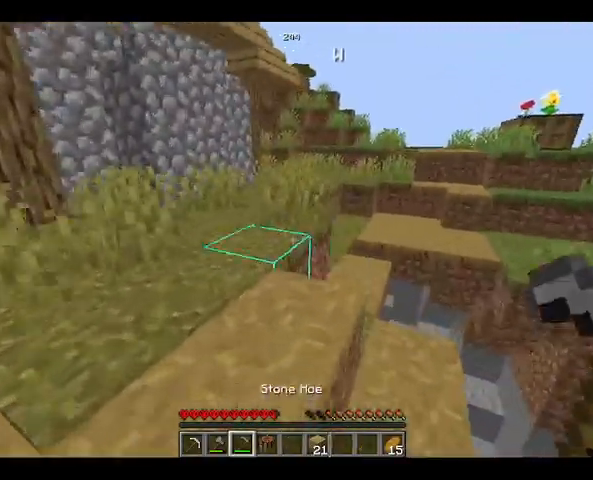
{"keys": ["w"], "mouse": [], "events": [[67, "space", "down"], [300, "space", "up"]]}
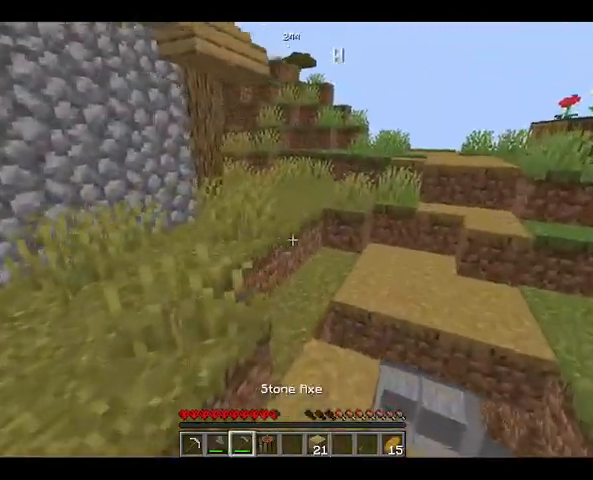
{"keys": ["space", "w"], "mouse": [], "events": [[100, "space", "down"]]}
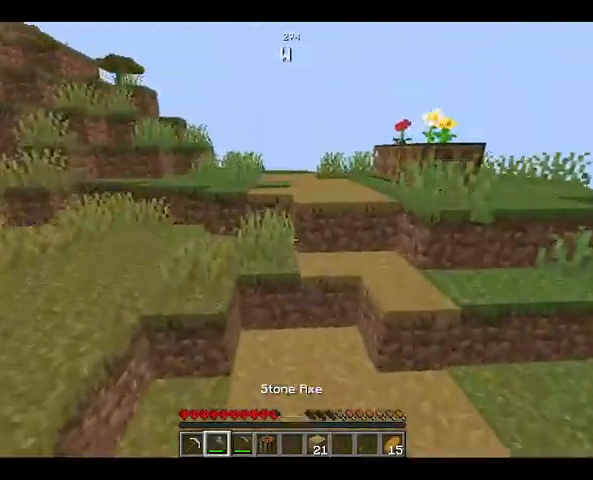
{"keys": ["w"], "mouse": [], "events": [[400, "space", "up"]]}
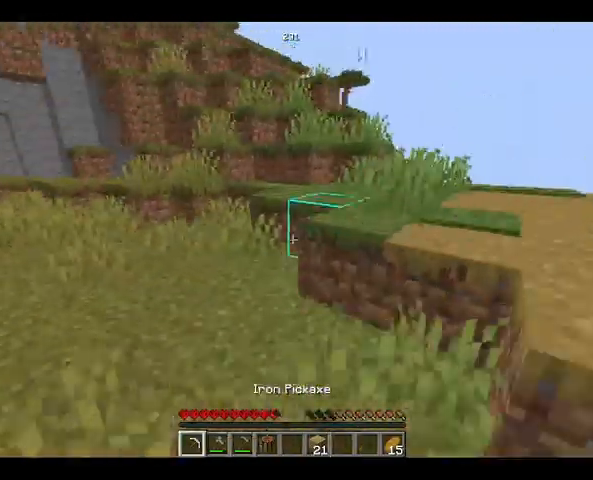
{"keys": ["w"], "mouse": [], "events": [[167, "space", "down"], [433, "space", "up"]]}
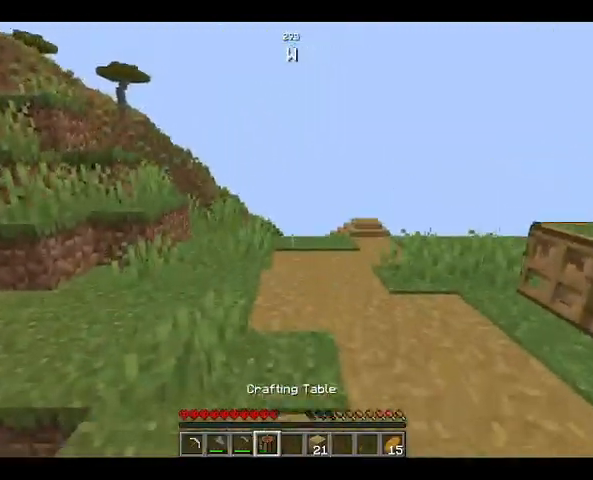
{"keys": ["space", "w"], "mouse": [], "events": [[167, "space", "down"]]}
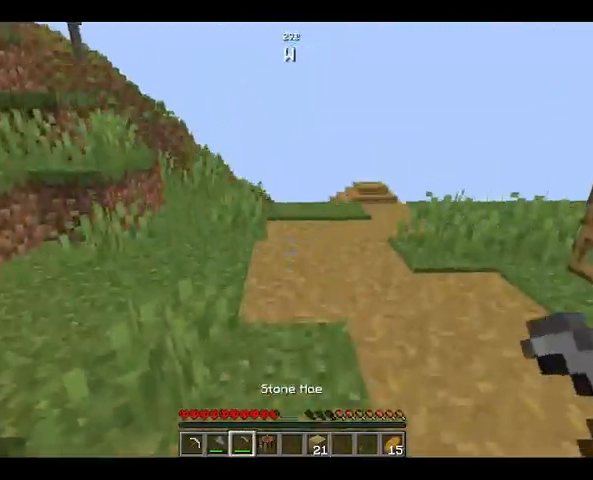
{"keys": ["space", "w"], "mouse": [], "events": [[33, "space", "up"], [233, "space", "down"]]}
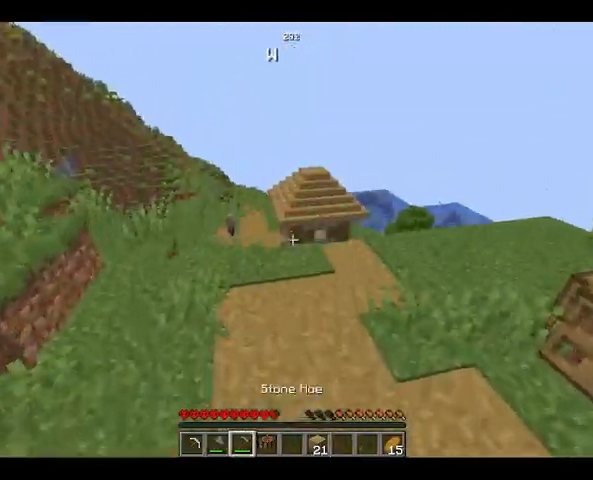
{"keys": ["w"], "mouse": [], "events": [[133, "space", "up"]]}
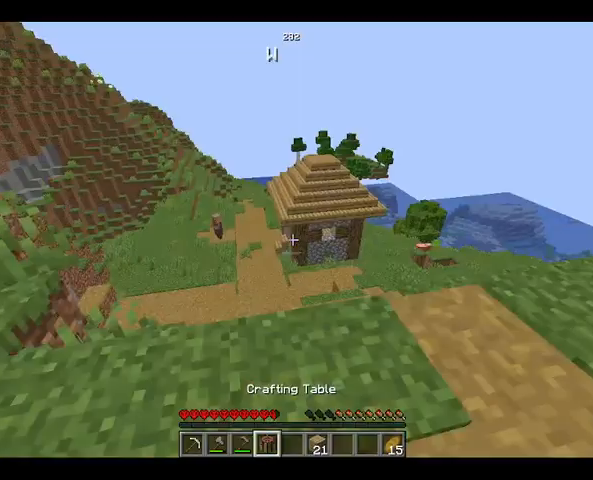
{"keys": [], "mouse": [], "events": [[67, "w", "up"]]}
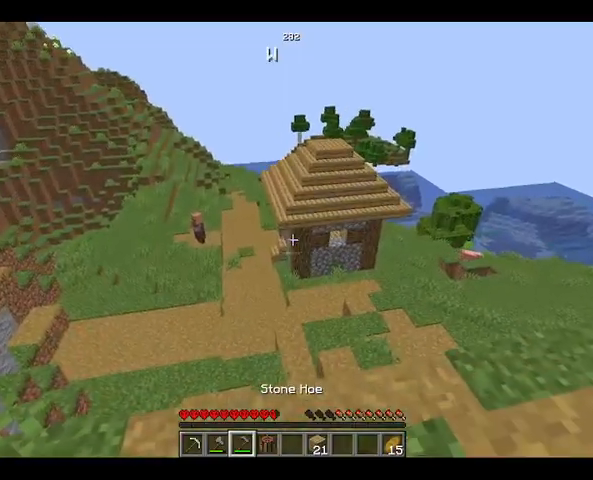
{"keys": ["d"], "mouse": [], "events": [[33, "w", "down"], [100, "w", "up"], [400, "d", "down"]]}
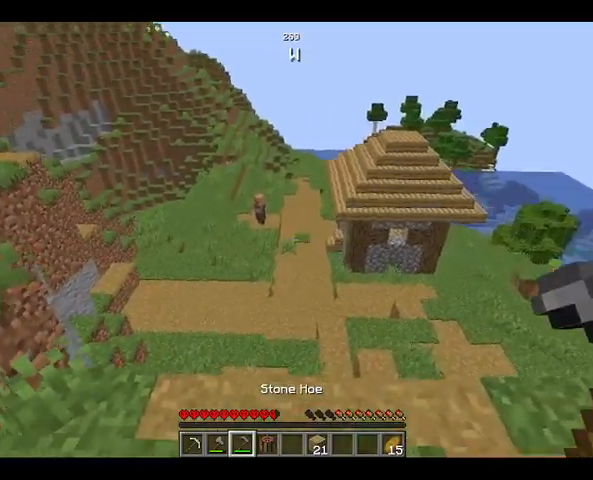
{"keys": [], "mouse": [], "events": [[500, "d", "up"]]}
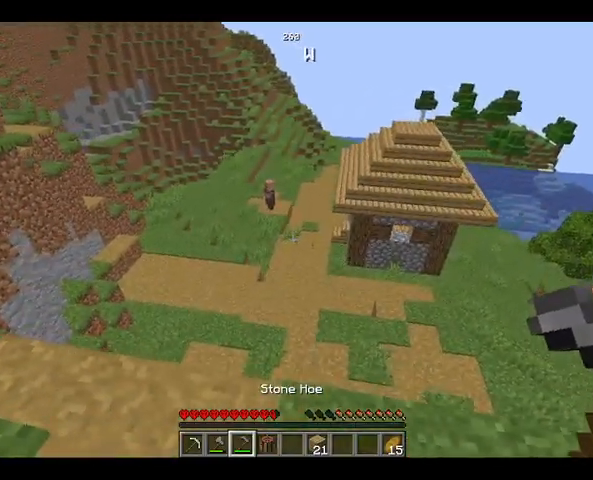
{"keys": [], "mouse": [], "events": [[333, "mouse_left", "down"], [500, "mouse_left", "up"]]}
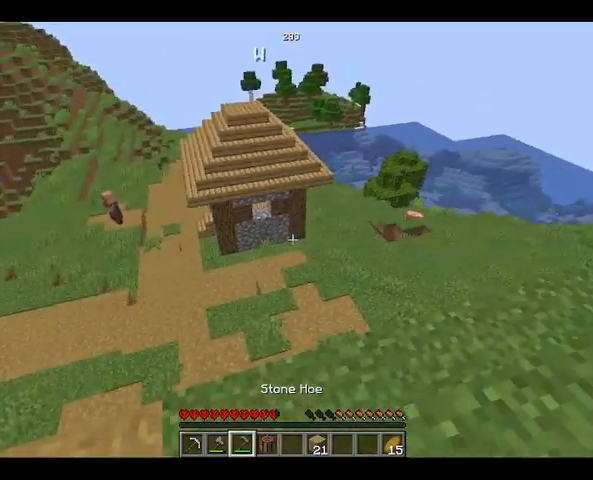
{"keys": [], "mouse": [], "events": [[67, "w", "down"], [333, "w", "up"]]}
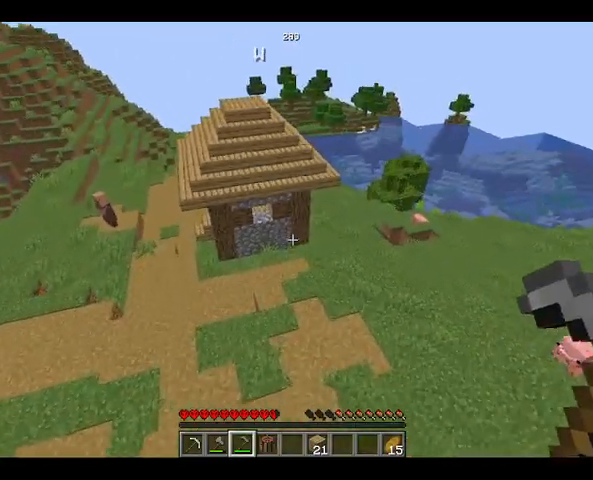
{"keys": [], "mouse": [], "events": []}
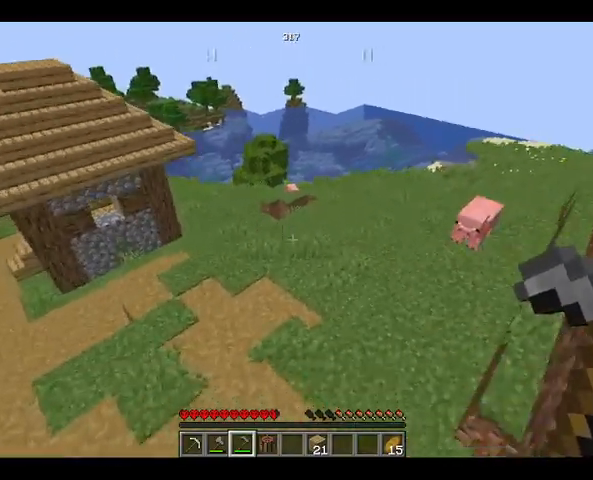
{"keys": [], "mouse": [], "events": []}
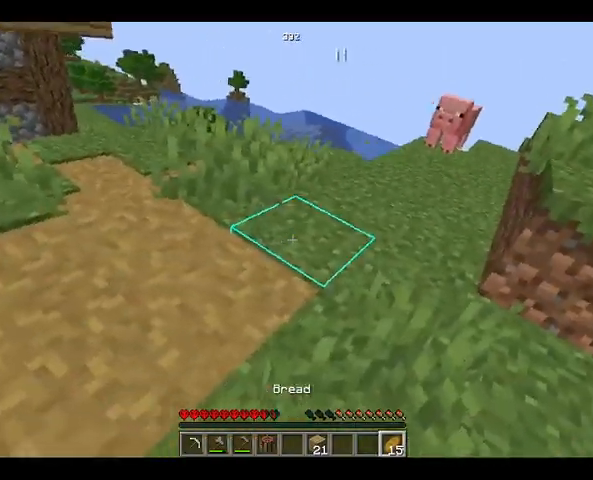
{"keys": ["w"], "mouse": [], "events": [[33, "w", "down"]]}
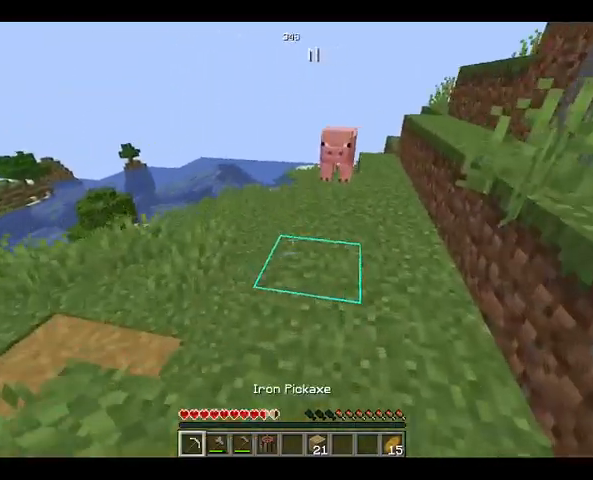
{"keys": ["w"], "mouse": [], "events": []}
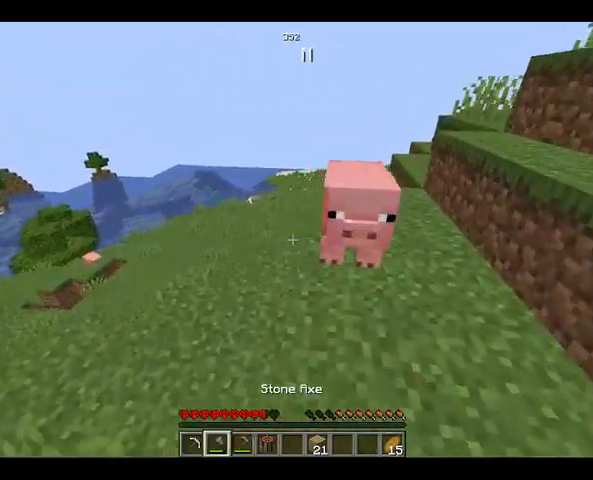
{"keys": [], "mouse": [], "events": [[67, "w", "up"]]}
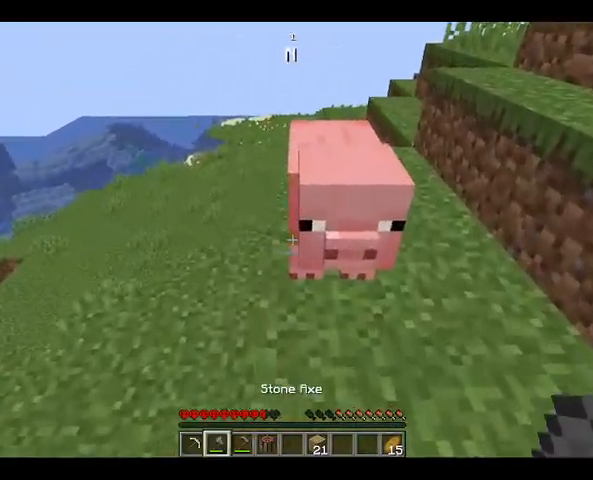
{"keys": ["space"], "mouse": ["left"], "events": [[67, "space", "down"], [467, "mouse_left", "down"]]}
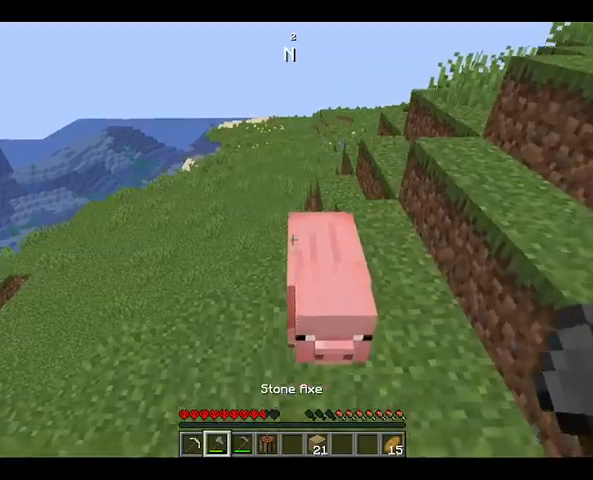
{"keys": ["w"], "mouse": [], "events": [[67, "space", "up"], [100, "w", "down"], [333, "mouse_left", "up"]]}
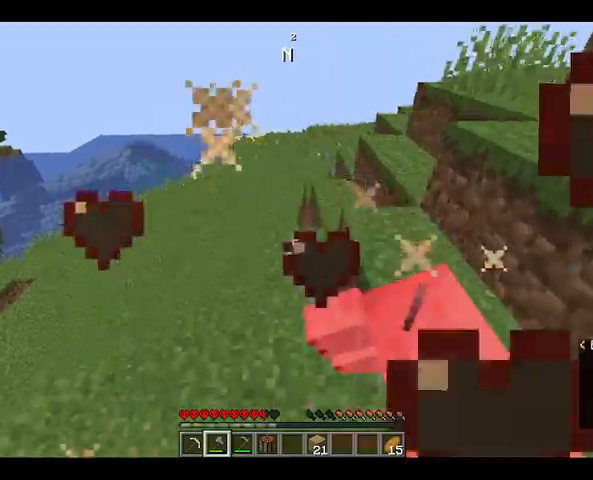
{"keys": [], "mouse": [], "events": [[300, "w", "up"]]}
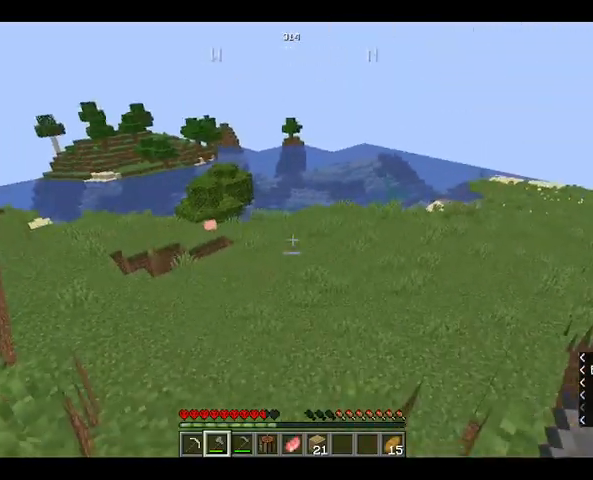
{"keys": ["a"], "mouse": [], "events": [[267, "a", "down"]]}
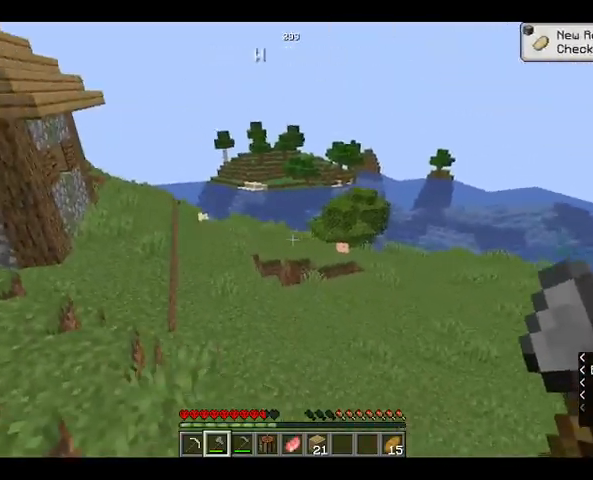
{"keys": ["a"], "mouse": [], "events": []}
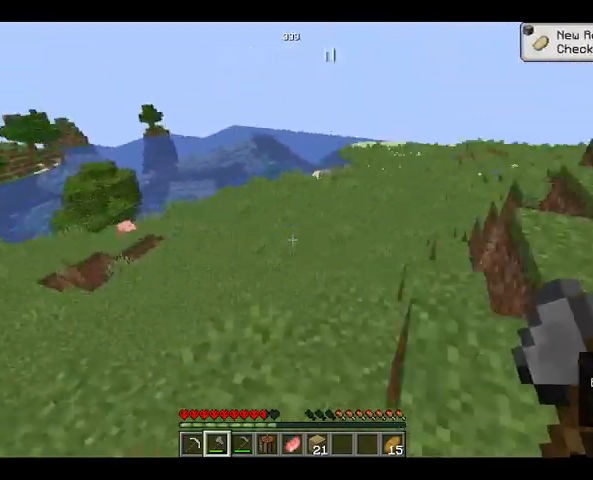
{"keys": ["a"], "mouse": [], "events": []}
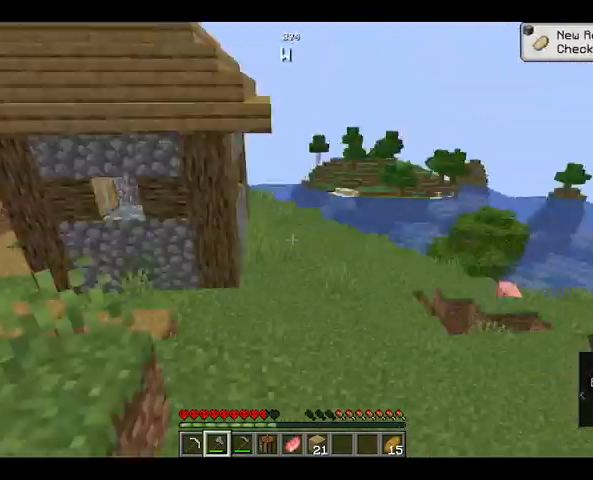
{"keys": ["space", "w"], "mouse": [], "events": [[33, "a", "up"], [233, "w", "down"], [367, "space", "down"]]}
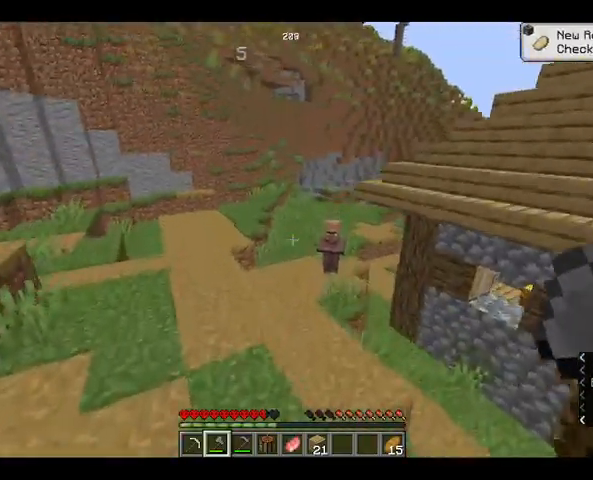
{"keys": ["space", "w"], "mouse": [], "events": [[133, "space", "up"], [500, "space", "down"]]}
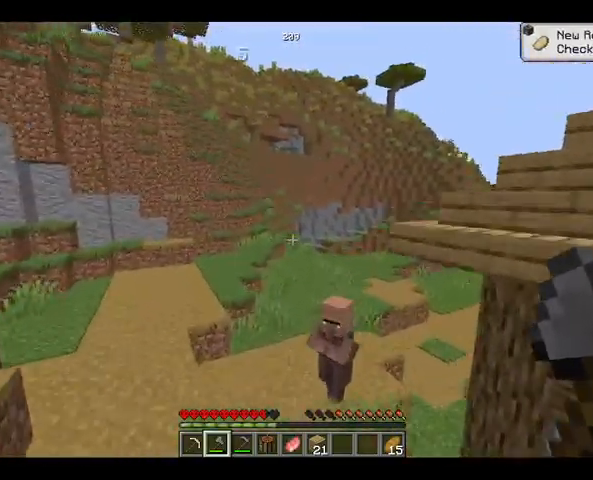
{"keys": ["w"], "mouse": [], "events": [[333, "space", "up"]]}
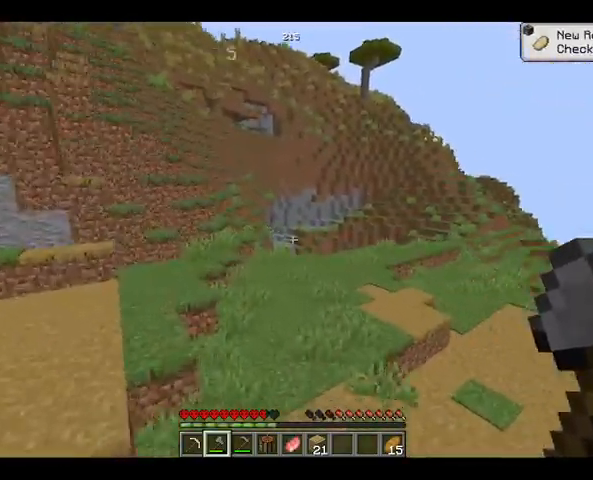
{"keys": ["w"], "mouse": [], "events": [[67, "space", "down"], [467, "space", "up"]]}